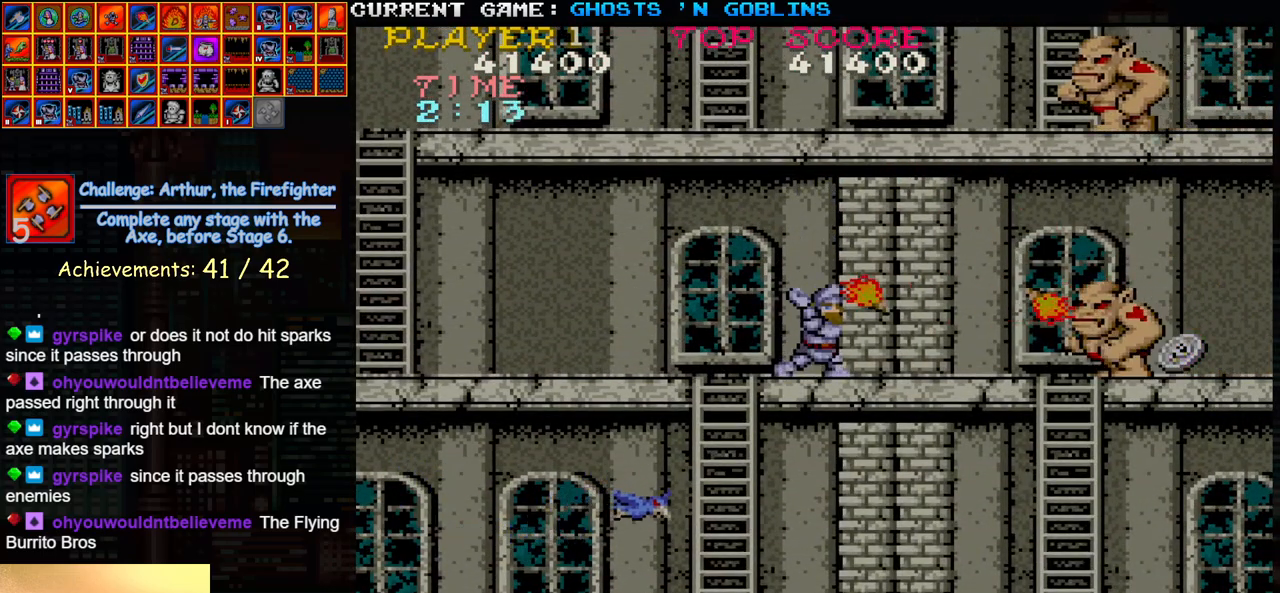
Gameplay with a controller (arcade stick); each line is a JSON object with the inputs held at the frame after it. "events" lists button and stick changes between this image and that frame as [ms after this image, input, new state], when the widget could be followed in between. Not read: L3 R3.
{"buttons": ["SQUARE"], "left_stick": "center", "events": [[17, "SQUARE", "up"], [133, "SQUARE", "down"], [200, "SQUARE", "up"], [317, "SQUARE", "down"], [400, "SQUARE", "up"], [500, "SQUARE", "down"]]}
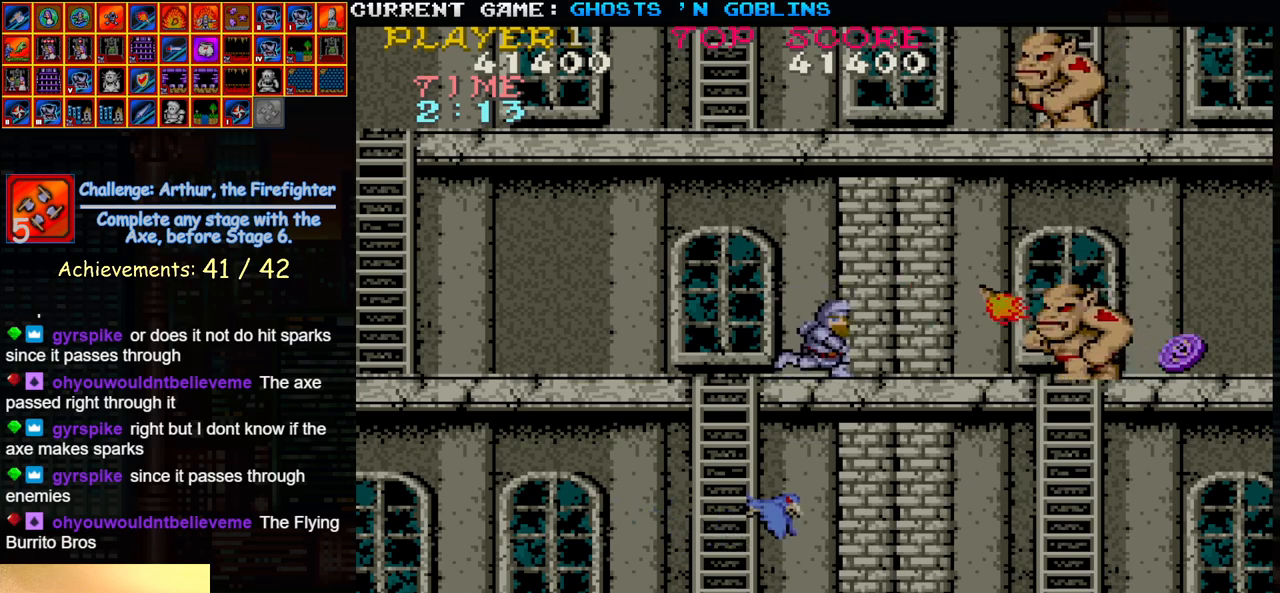
{"buttons": [], "left_stick": "center", "events": [[67, "SQUARE", "up"], [183, "SQUARE", "down"], [267, "SQUARE", "up"], [350, "SQUARE", "down"], [433, "SQUARE", "up"]]}
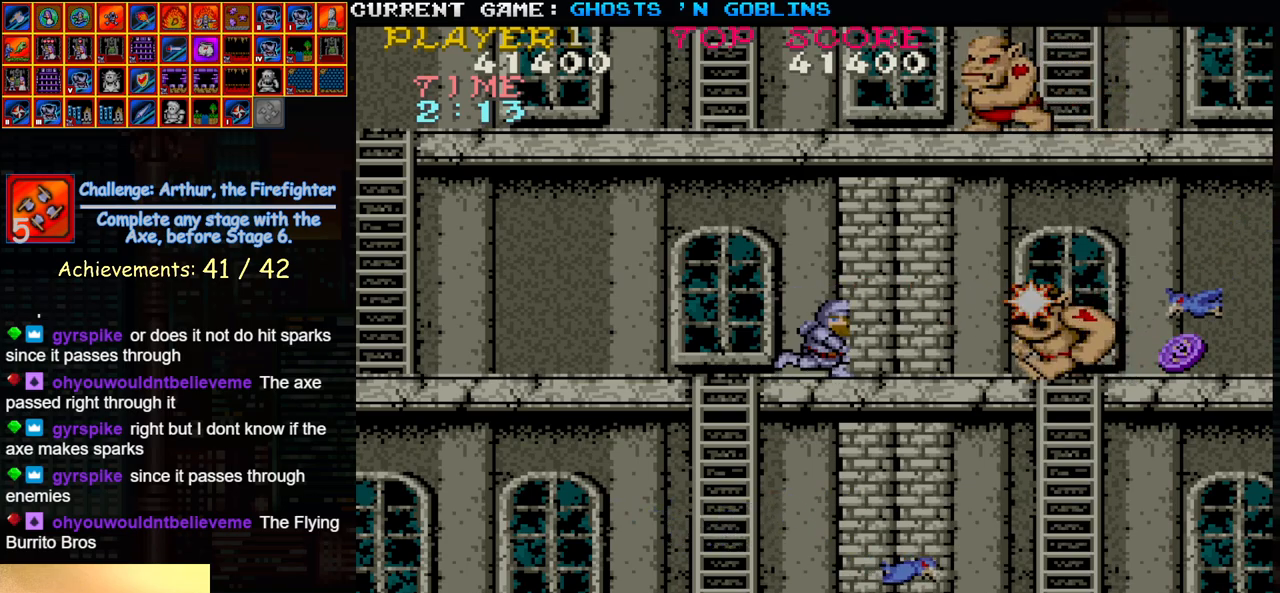
{"buttons": [], "left_stick": "center", "events": [[17, "SQUARE", "down"], [117, "SQUARE", "up"], [183, "SQUARE", "down"], [283, "SQUARE", "up"], [417, "SQUARE", "down"], [483, "SQUARE", "up"]]}
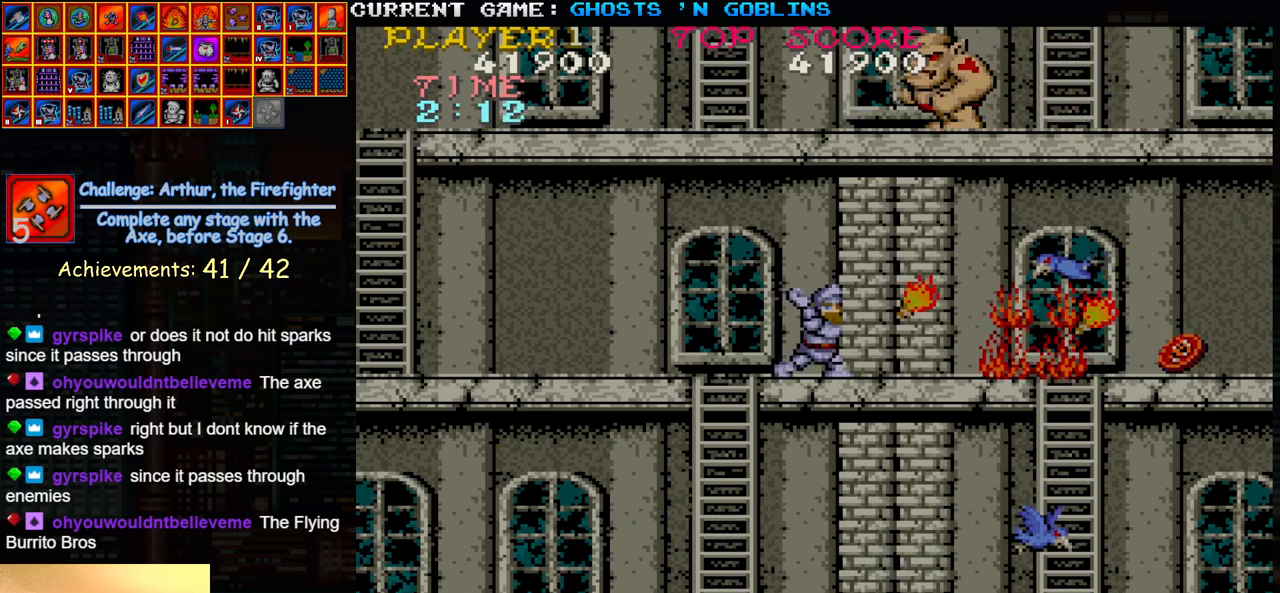
{"buttons": [], "left_stick": "left", "events": [[50, "left_stick", "left"]]}
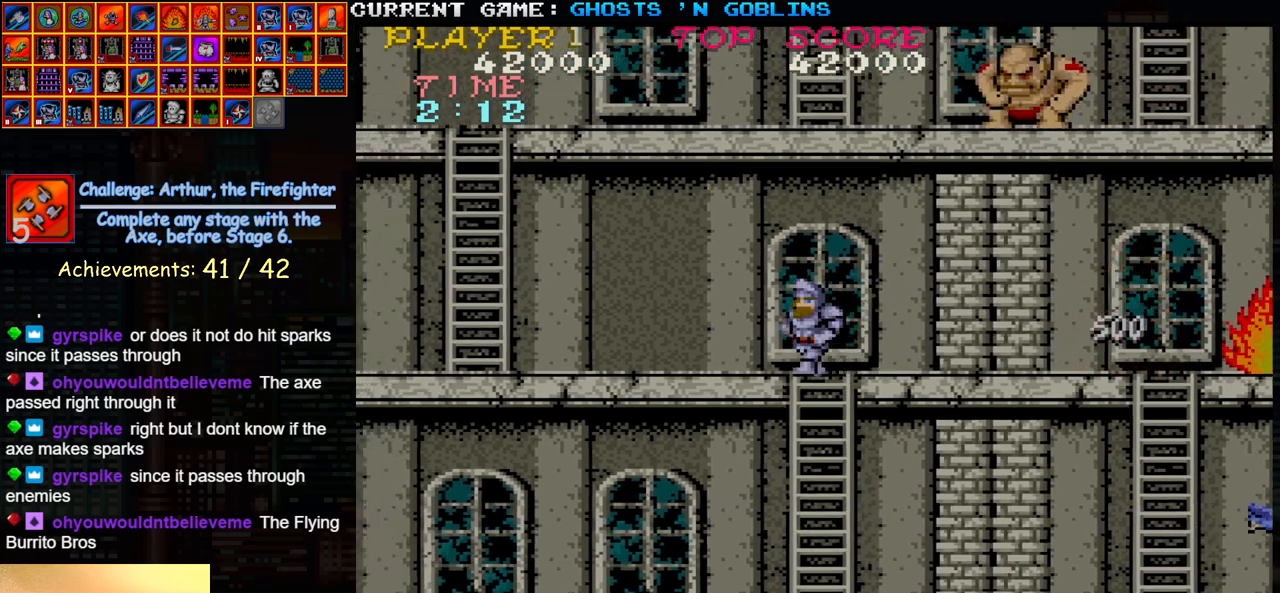
{"buttons": ["SQUARE", "TRIANGLE"], "left_stick": "left", "events": [[400, "TRIANGLE", "down"], [483, "SQUARE", "down"]]}
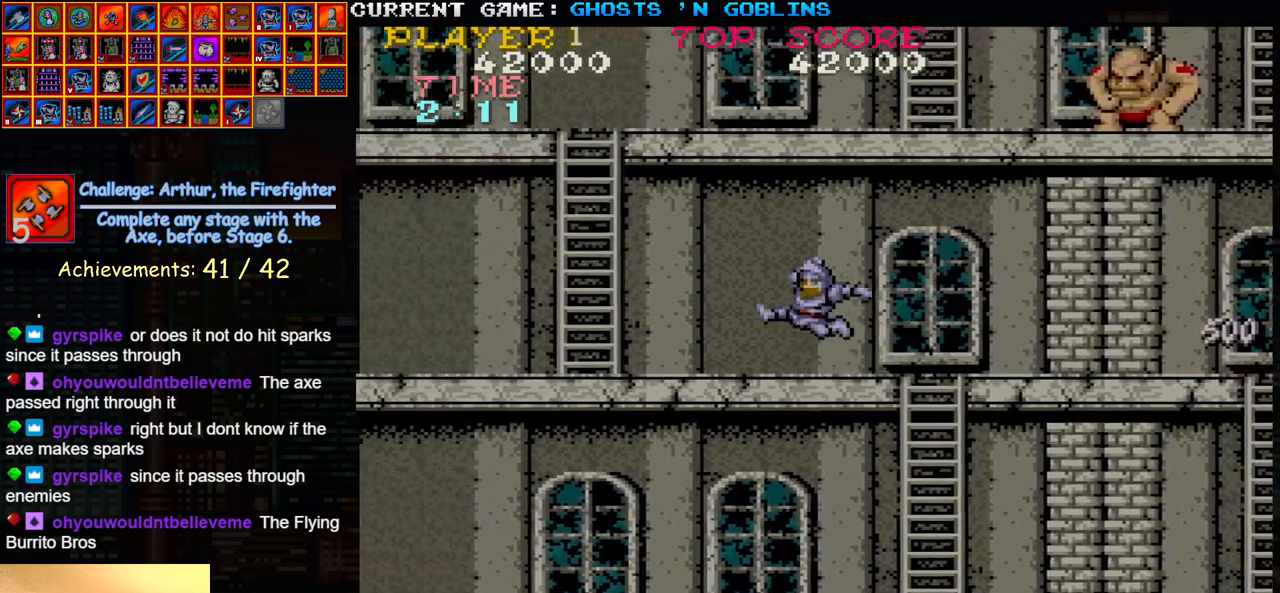
{"buttons": [], "left_stick": "left", "events": [[67, "SQUARE", "up"], [100, "TRIANGLE", "up"], [183, "SQUARE", "down"], [283, "SQUARE", "up"]]}
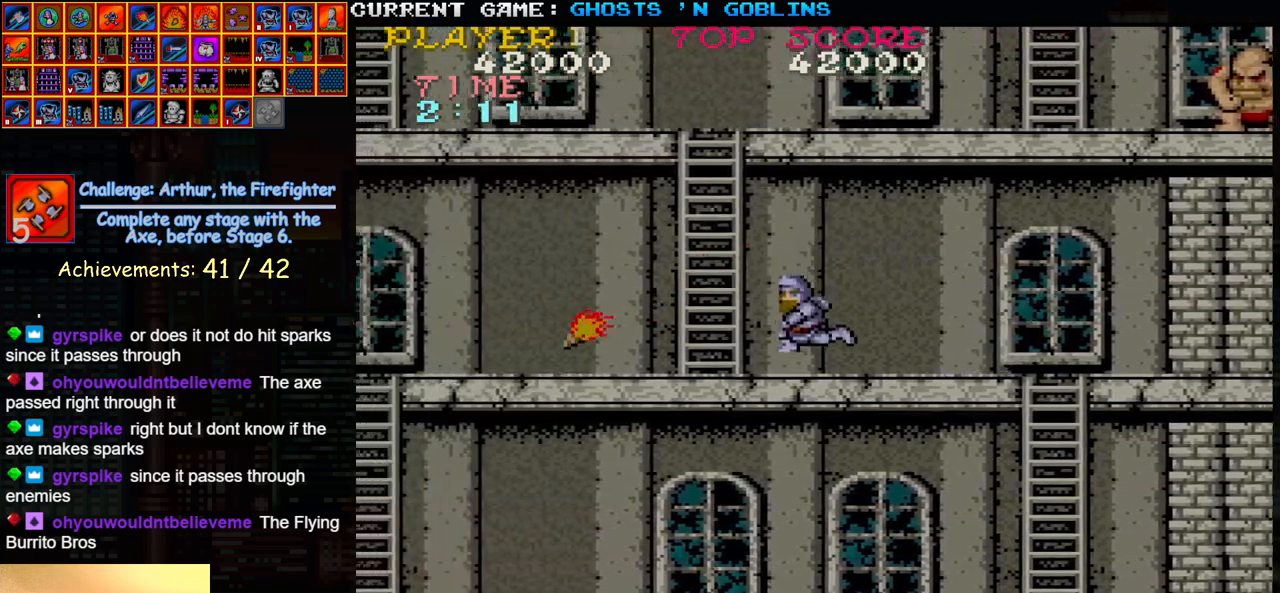
{"buttons": [], "left_stick": "up-right", "events": [[300, "left_stick", "up"], [483, "left_stick", "up-right"]]}
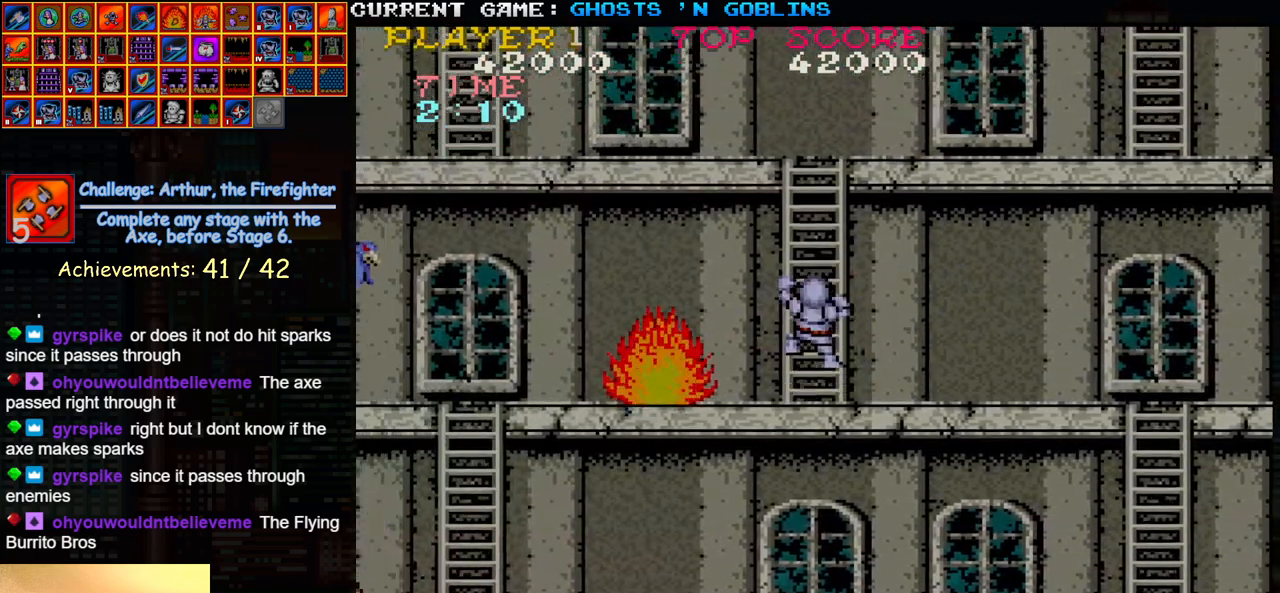
{"buttons": [], "left_stick": "up-right", "events": []}
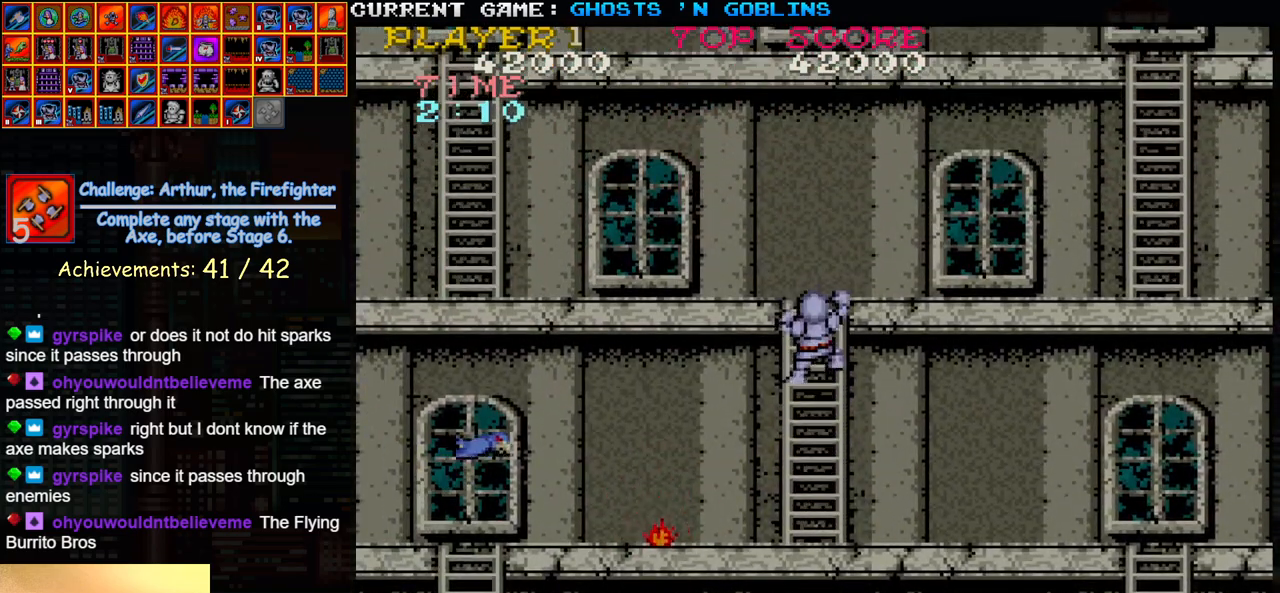
{"buttons": [], "left_stick": "up-right", "events": []}
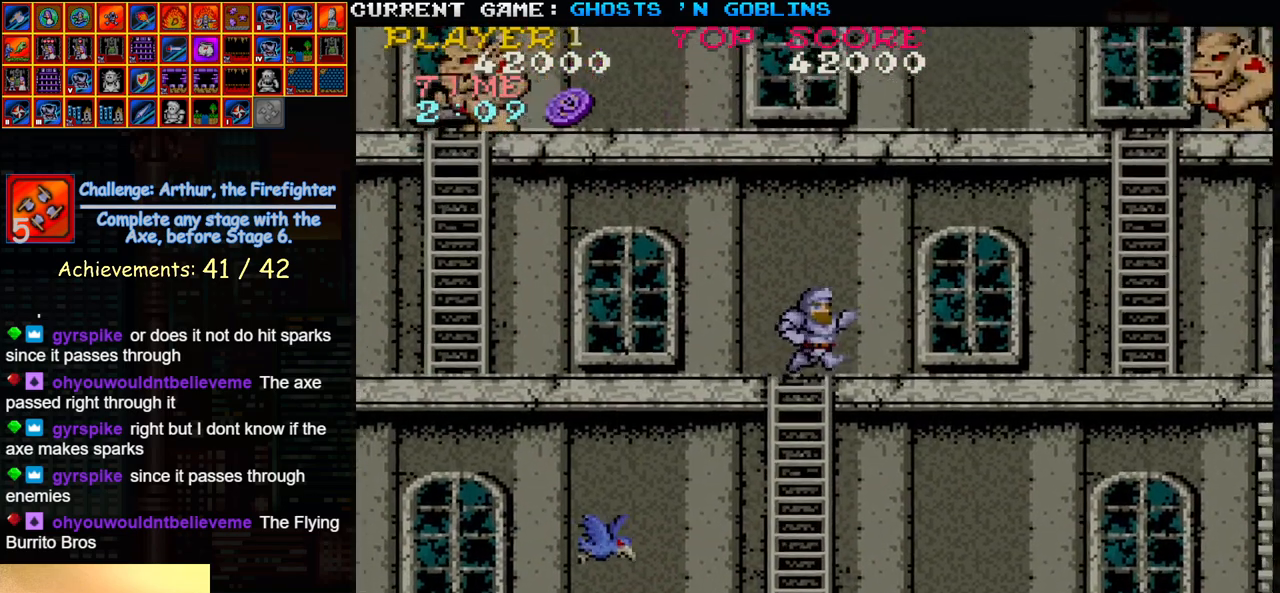
{"buttons": ["SQUARE"], "left_stick": "right", "events": [[167, "left_stick", "right"], [183, "SQUARE", "down"], [283, "SQUARE", "up"], [433, "SQUARE", "down"]]}
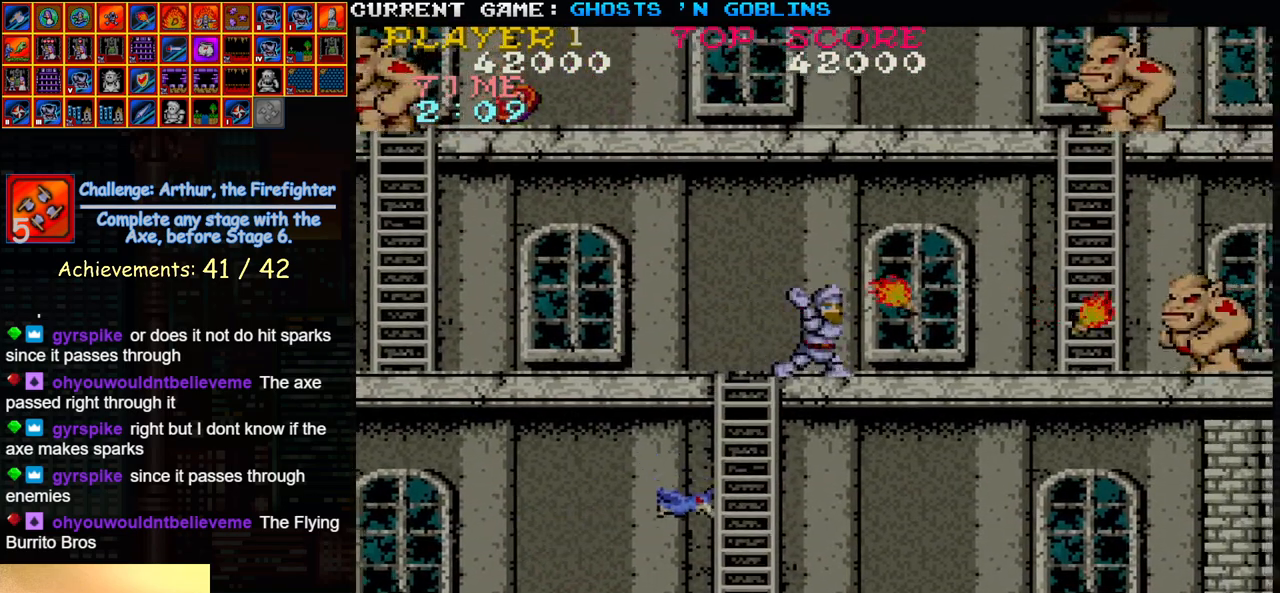
{"buttons": [], "left_stick": "center", "events": [[17, "SQUARE", "up"], [50, "left_stick", "center"], [150, "SQUARE", "down"], [233, "SQUARE", "up"], [400, "SQUARE", "down"], [483, "SQUARE", "up"]]}
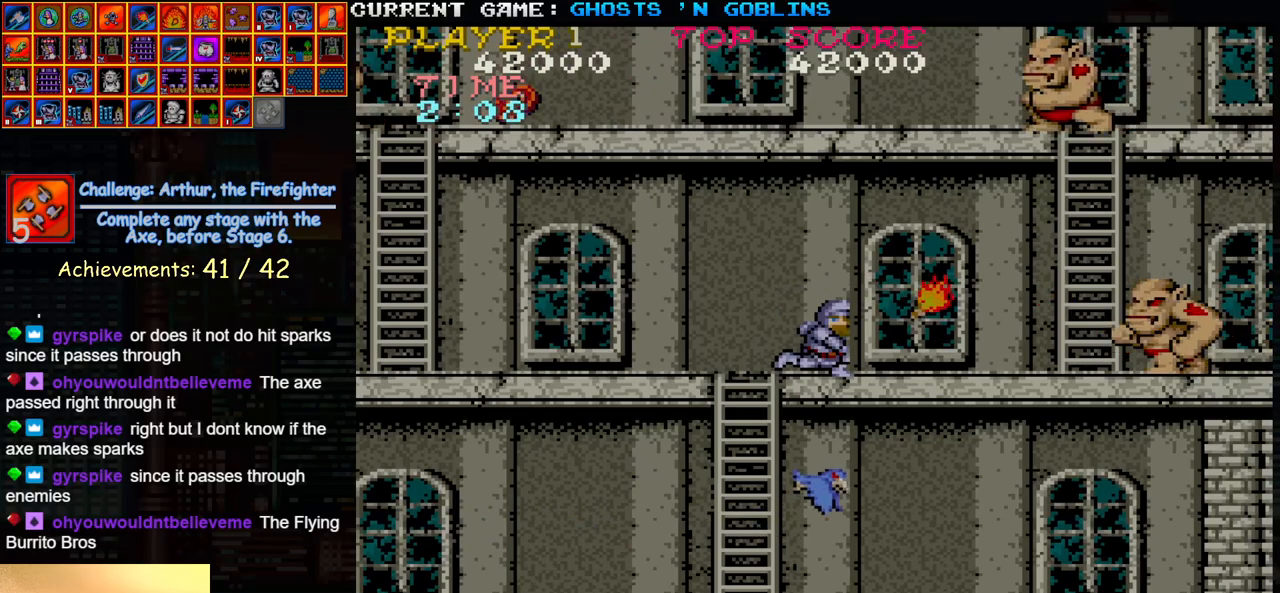
{"buttons": [], "left_stick": "center", "events": [[133, "SQUARE", "down"], [217, "SQUARE", "up"], [367, "SQUARE", "down"], [450, "SQUARE", "up"]]}
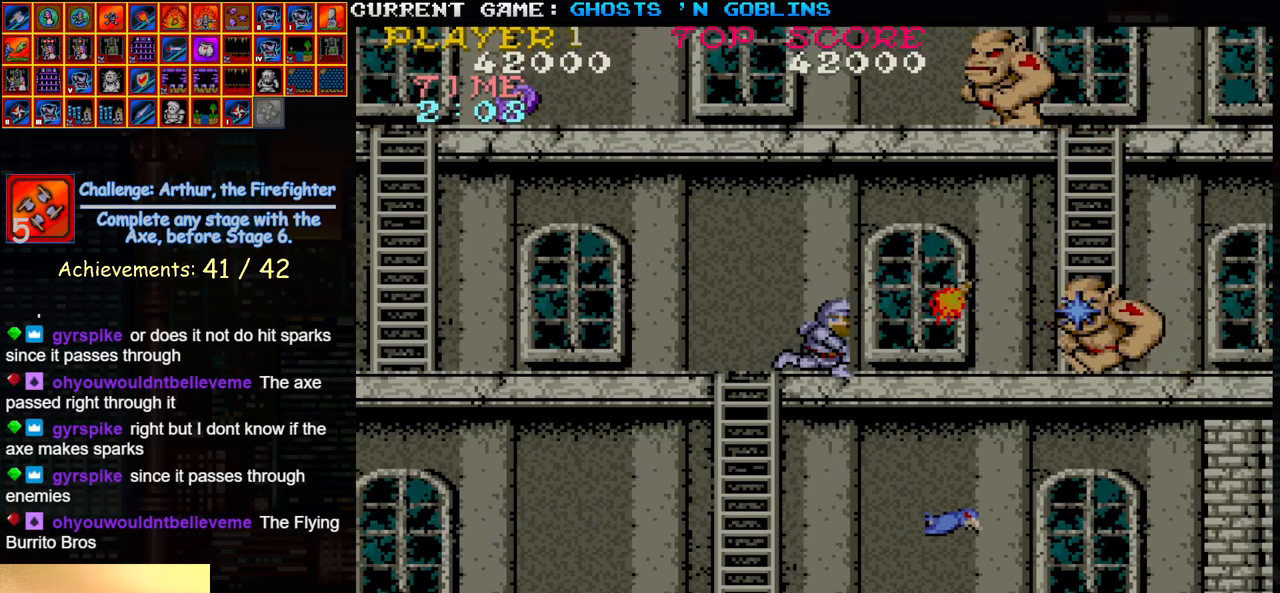
{"buttons": [], "left_stick": "center", "events": [[100, "SQUARE", "down"], [183, "SQUARE", "up"], [333, "SQUARE", "down"], [383, "SQUARE", "up"]]}
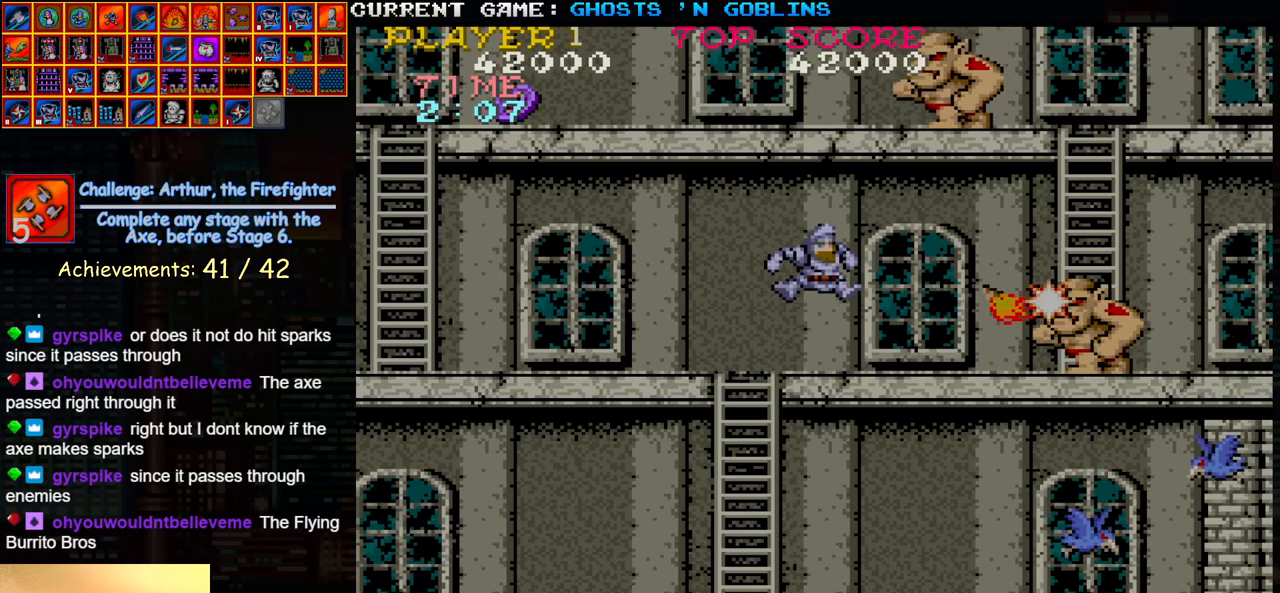
{"buttons": [], "left_stick": "center", "events": [[33, "SQUARE", "down"], [33, "TRIANGLE", "down"], [100, "SQUARE", "up"], [233, "SQUARE", "down"], [233, "TRIANGLE", "up"], [317, "SQUARE", "up"]]}
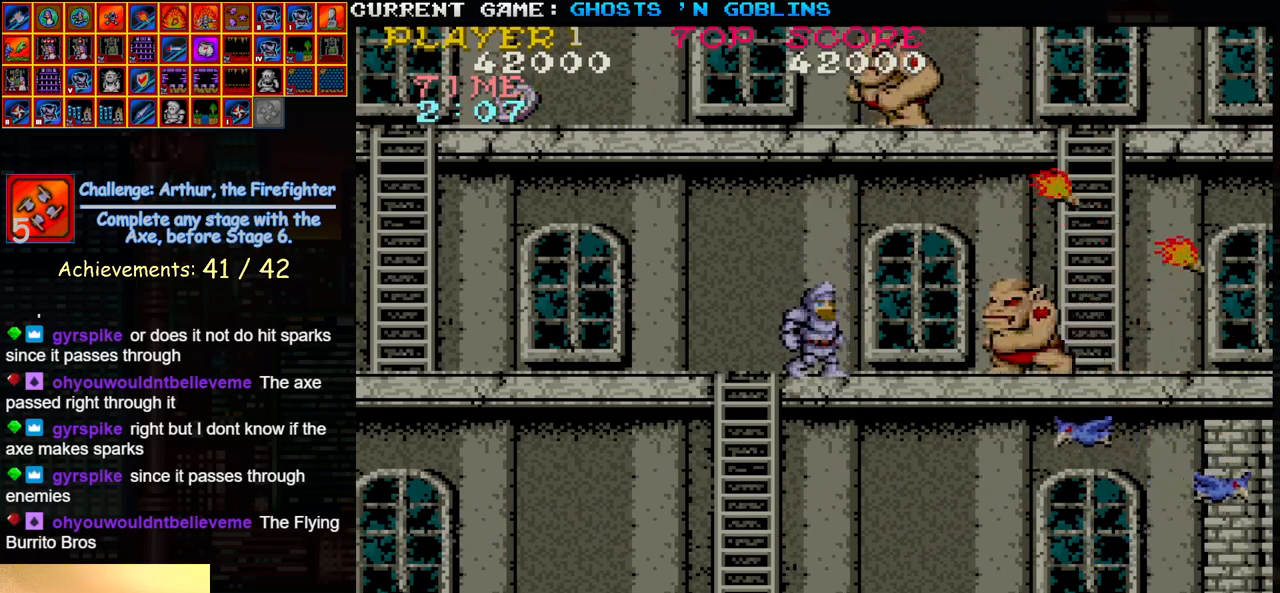
{"buttons": [], "left_stick": "center", "events": [[417, "SQUARE", "down"], [467, "SQUARE", "up"]]}
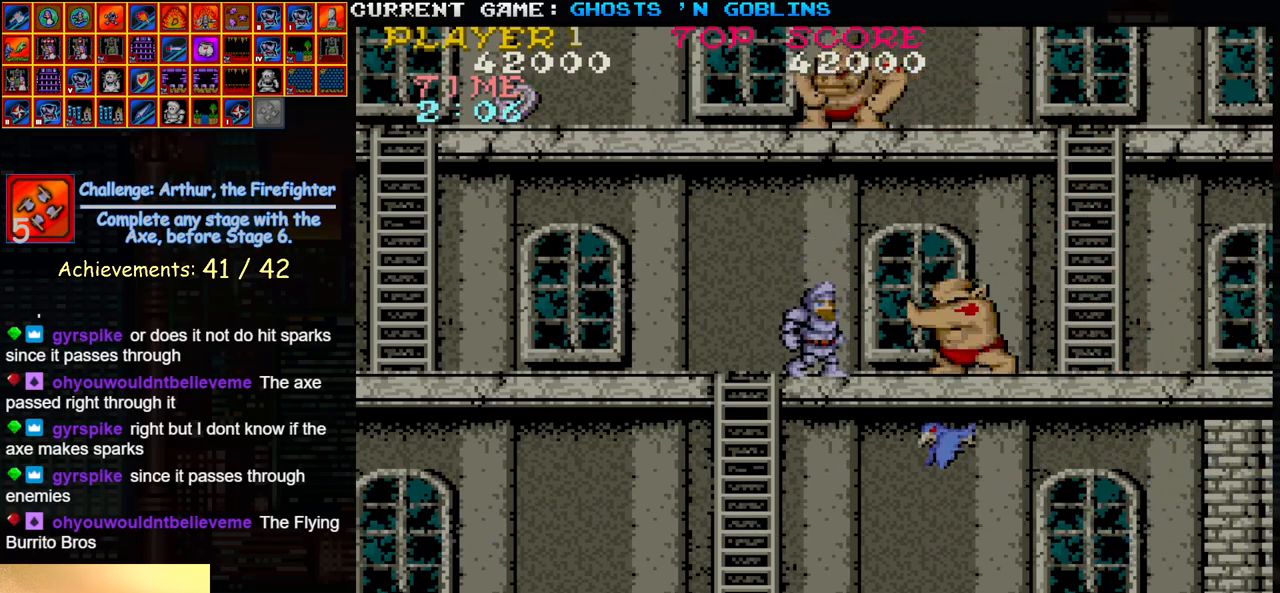
{"buttons": [], "left_stick": "center", "events": [[117, "SQUARE", "down"], [217, "SQUARE", "up"], [317, "SQUARE", "down"], [433, "SQUARE", "up"]]}
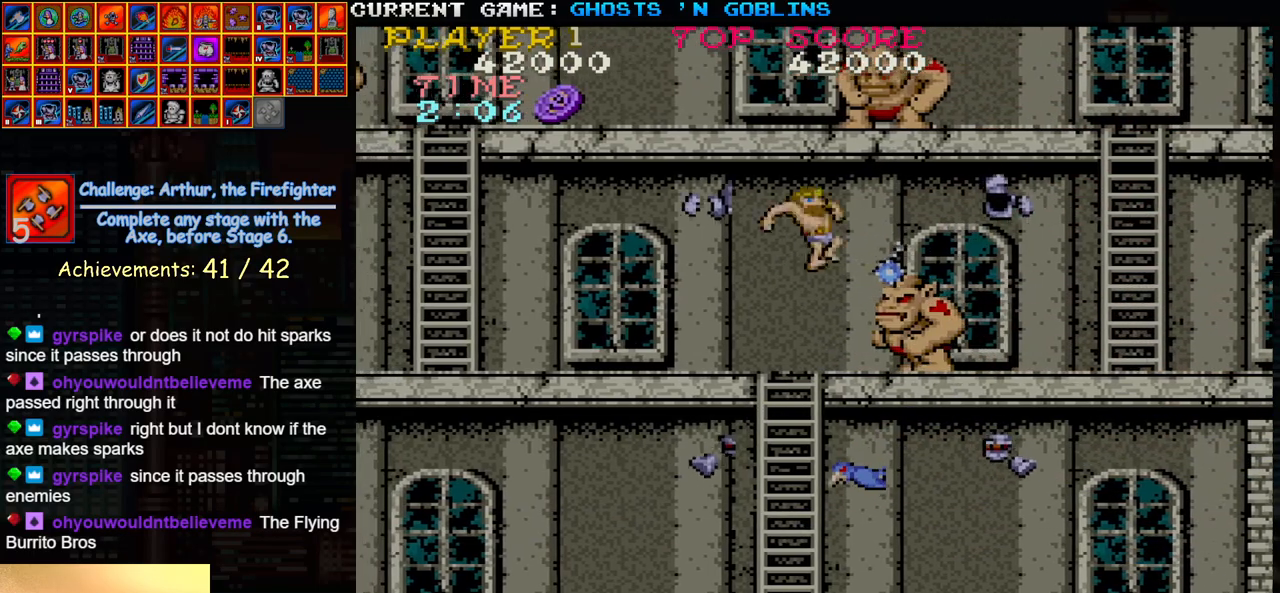
{"buttons": [], "left_stick": "right", "events": [[183, "left_stick", "right"]]}
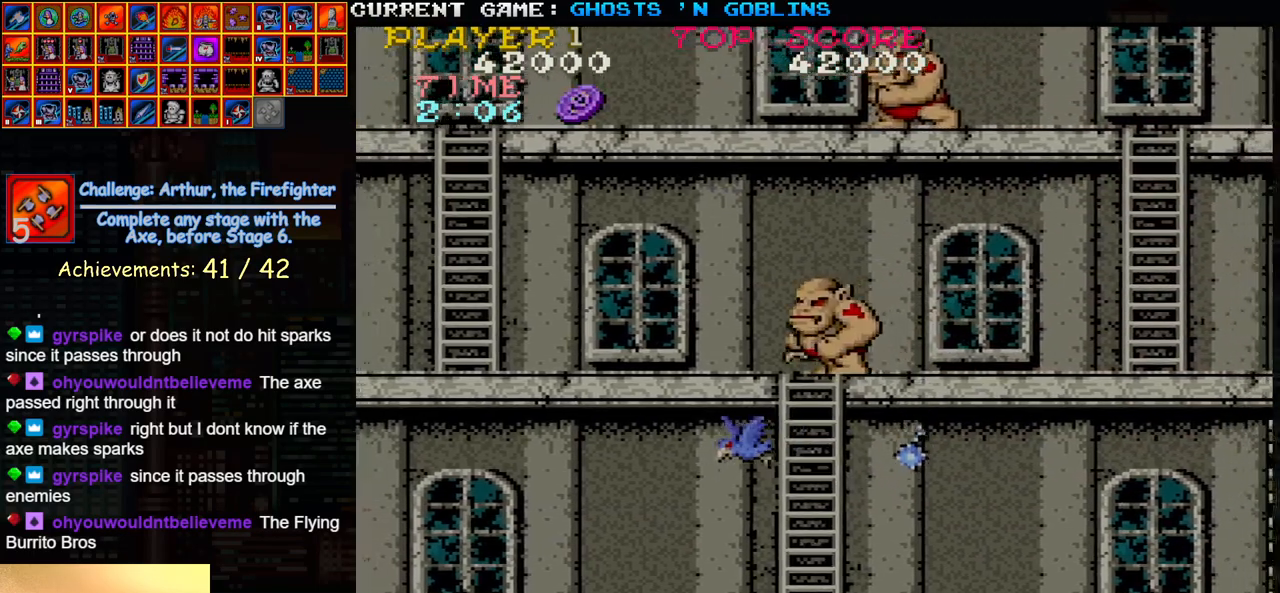
{"buttons": [], "left_stick": "right", "events": []}
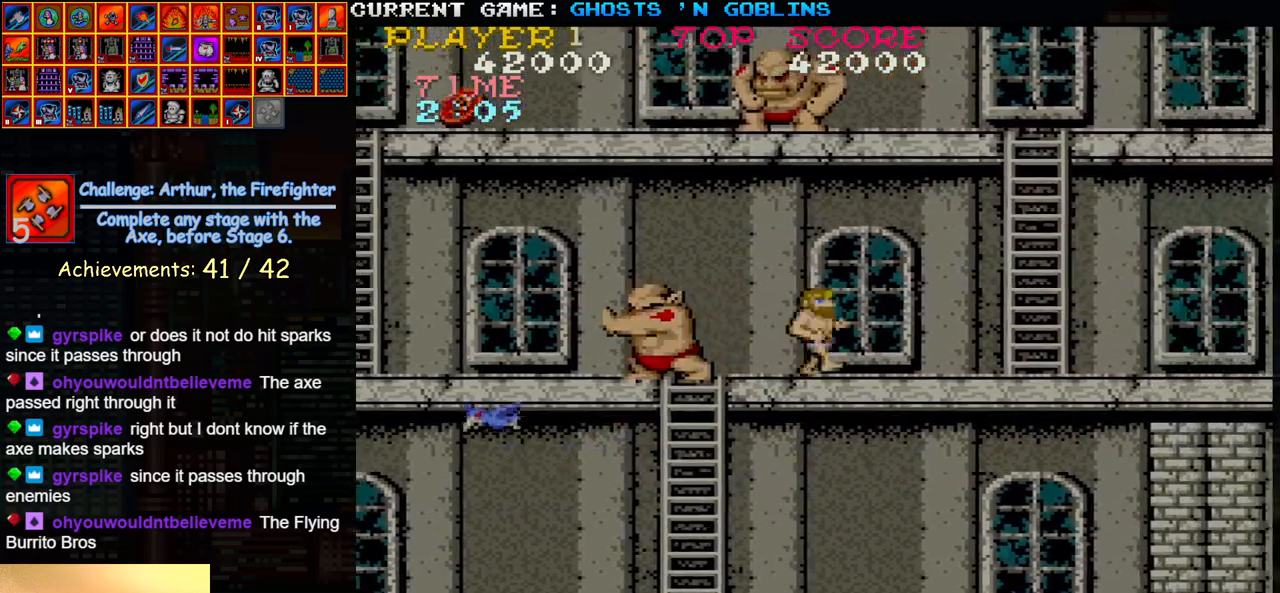
{"buttons": ["SQUARE"], "left_stick": "center", "events": [[233, "left_stick", "left"], [283, "SQUARE", "down"], [350, "left_stick", "center"], [367, "SQUARE", "up"], [483, "SQUARE", "down"]]}
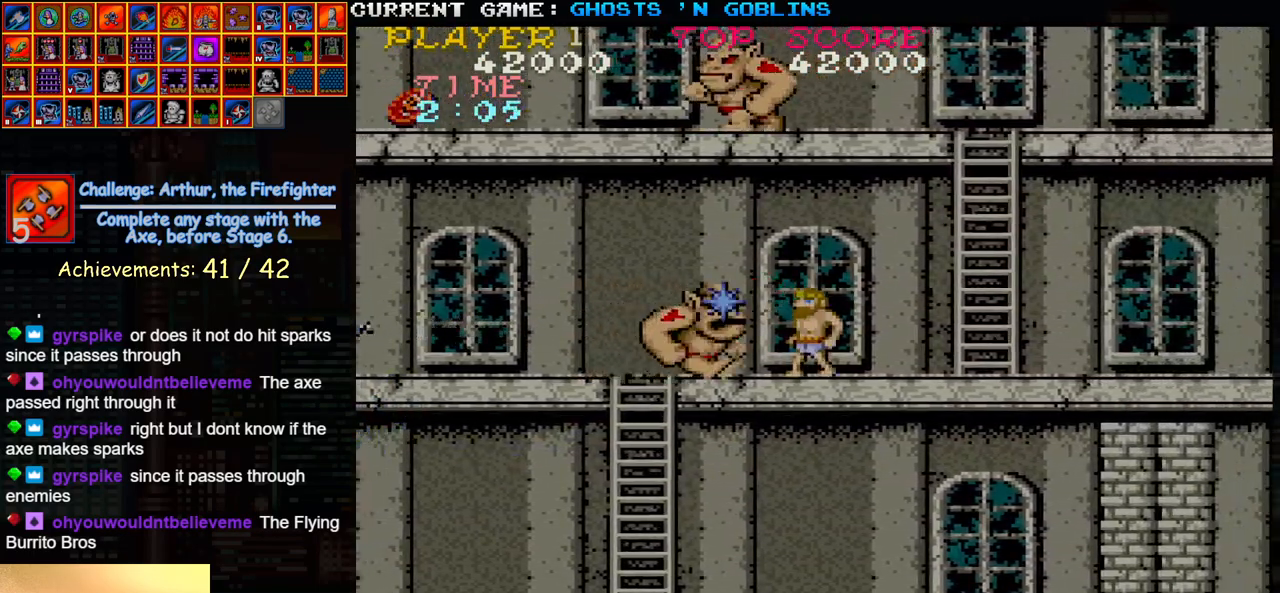
{"buttons": [], "left_stick": "center", "events": [[67, "SQUARE", "up"], [183, "SQUARE", "down"], [250, "SQUARE", "up"], [367, "SQUARE", "down"], [433, "SQUARE", "up"]]}